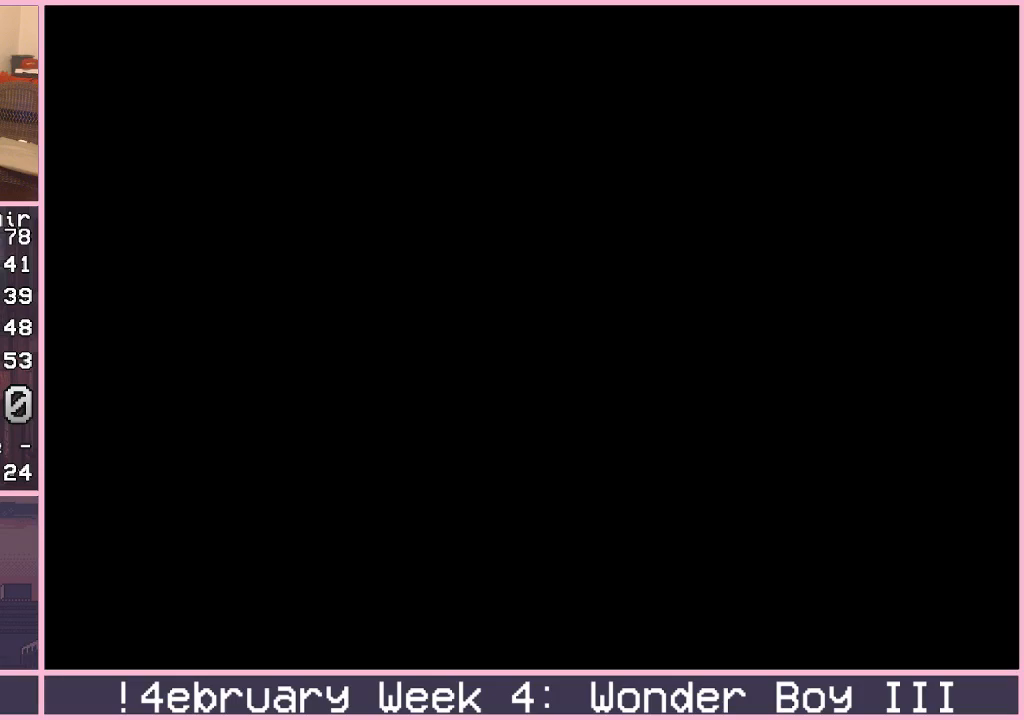
Gameplay with a controller (arcade stick); each line is a JSON object with the inputs held at the frame after it. "events" lists button and stick changes between this image and that frame as [ms after this image, input, new state], when the widget could be followed in between. Not read: L3 R3.
{"buttons": [], "left_stick": "center", "events": []}
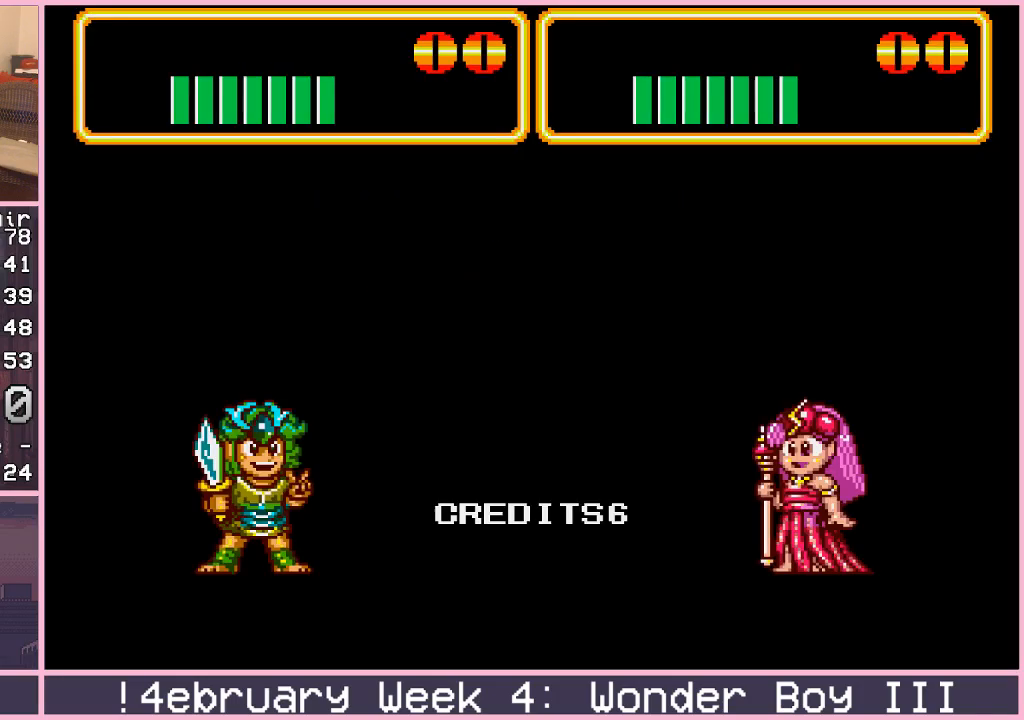
{"buttons": [], "left_stick": "center", "events": []}
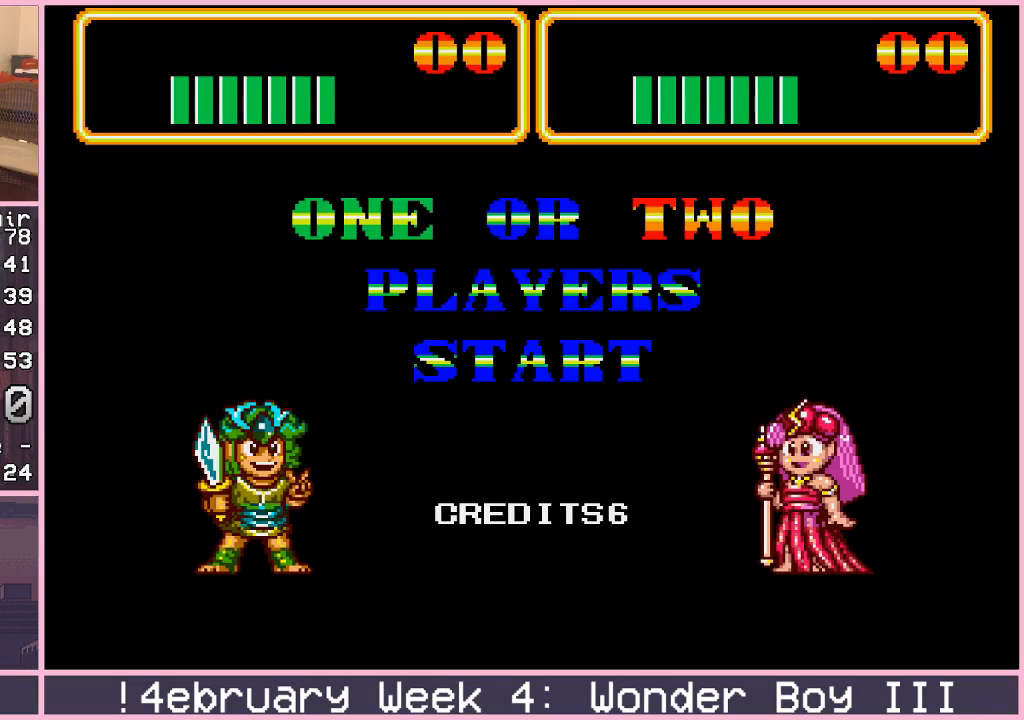
{"buttons": [], "left_stick": "center", "events": []}
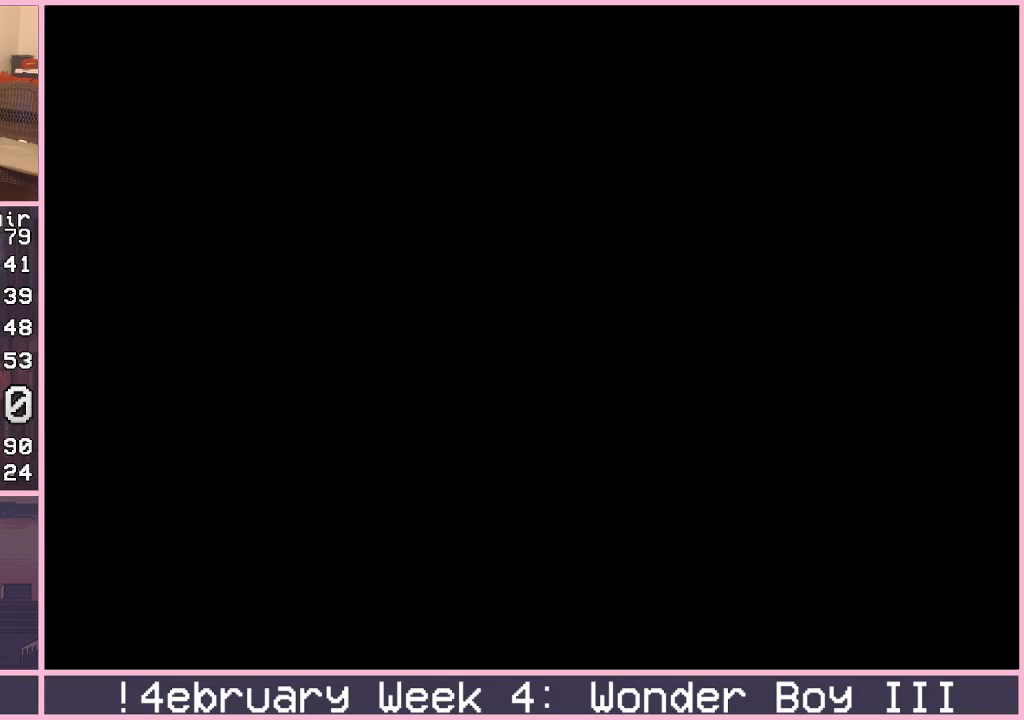
{"buttons": [], "left_stick": "right", "events": [[483, "left_stick", "right"]]}
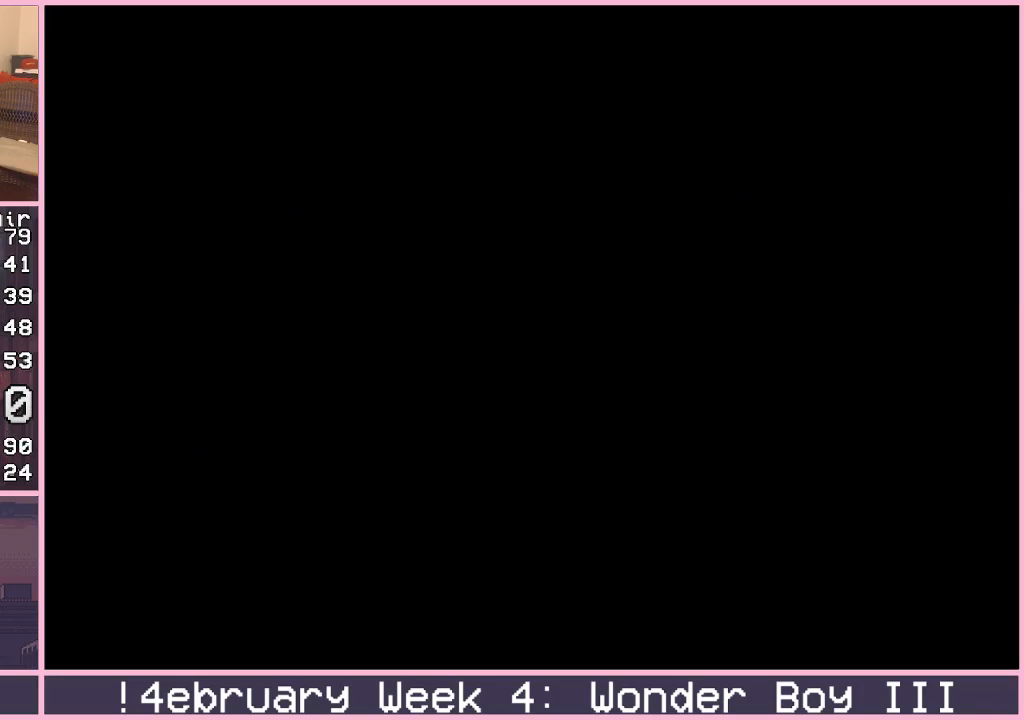
{"buttons": [], "left_stick": "right", "events": []}
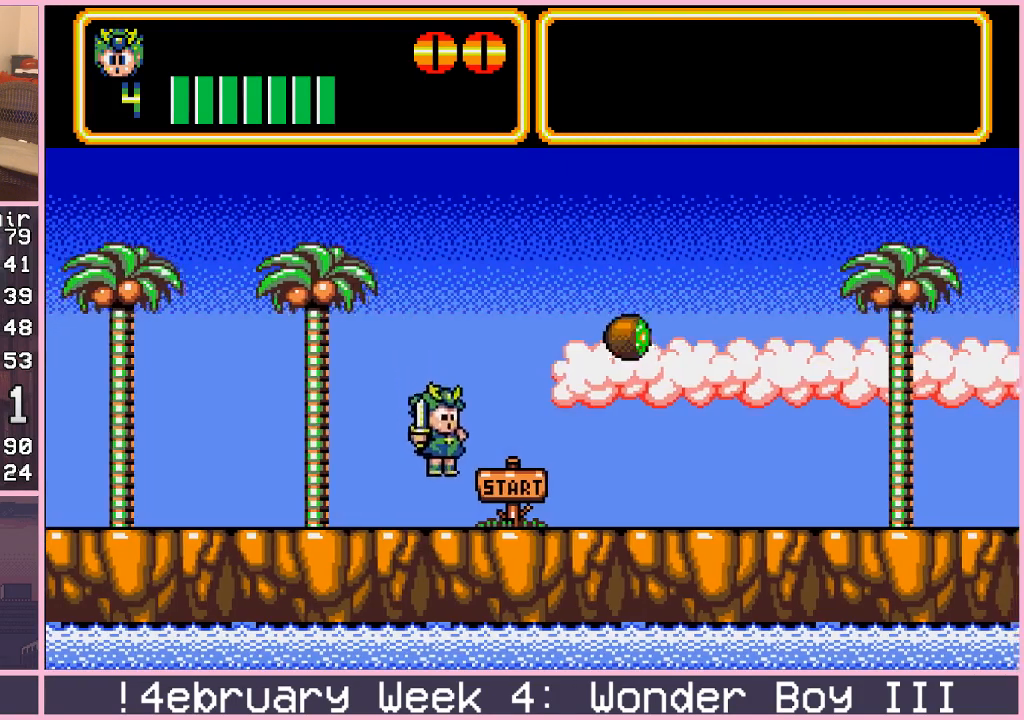
{"buttons": [], "left_stick": "right", "events": []}
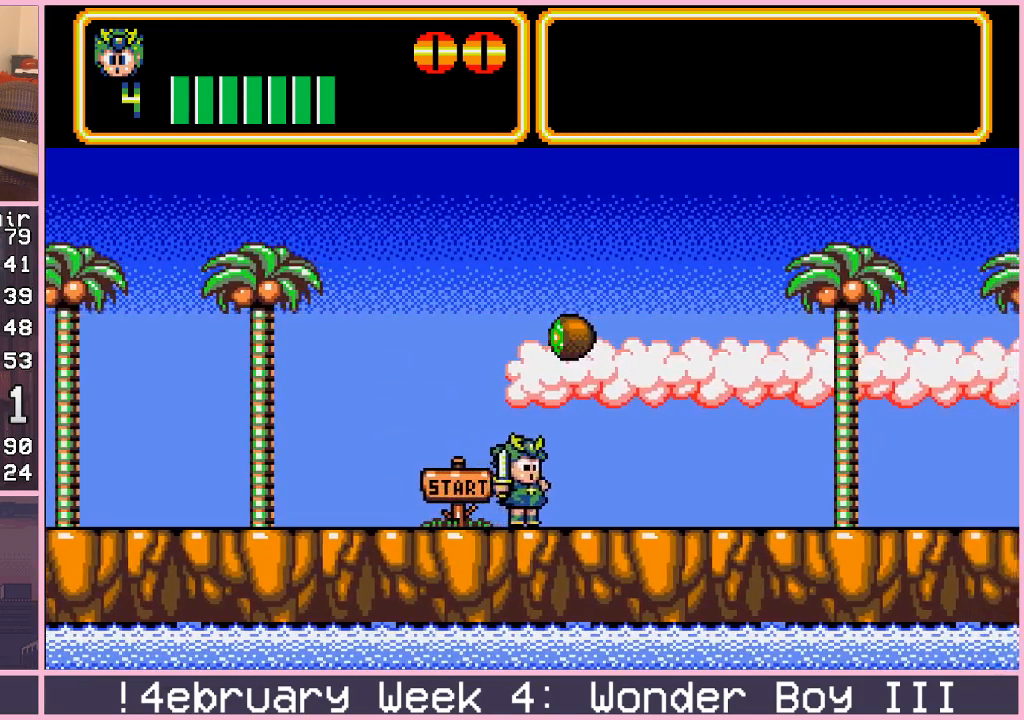
{"buttons": [], "left_stick": "right", "events": [[50, "CROSS", "down"], [100, "CROSS", "up"], [300, "CROSS", "down"], [333, "CROSS", "up"], [417, "CROSS", "down"], [450, "CROSS", "up"]]}
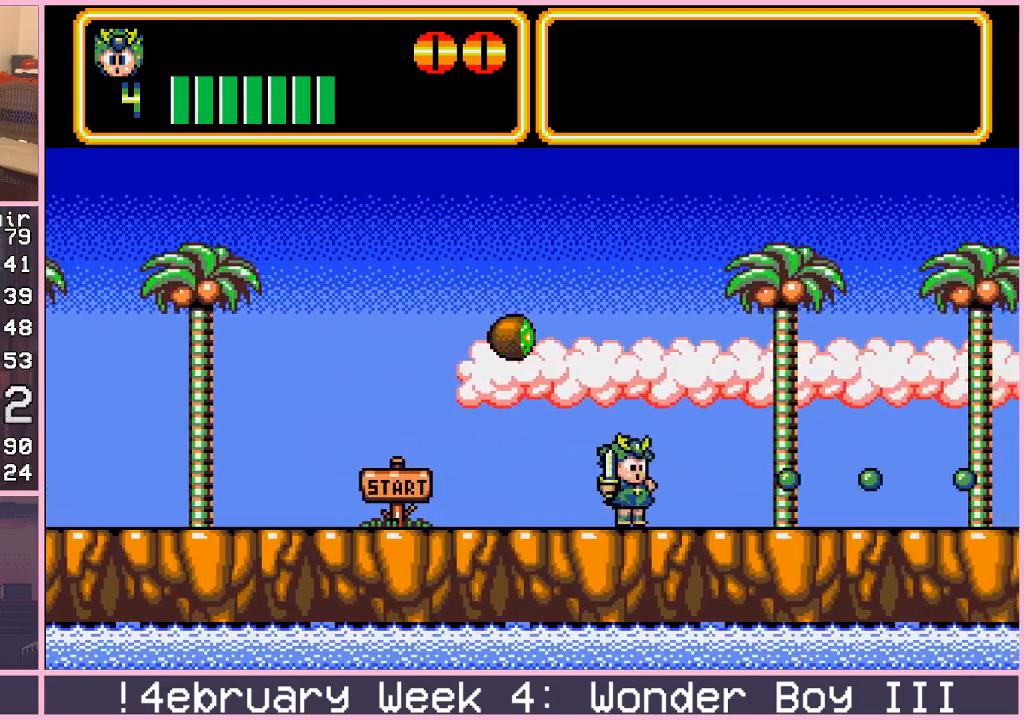
{"buttons": ["CROSS"], "left_stick": "right", "events": [[50, "CROSS", "down"], [83, "CROSS", "up"], [200, "CROSS", "down"], [233, "CROSS", "up"], [333, "CROSS", "down"], [367, "CROSS", "up"], [467, "CROSS", "down"]]}
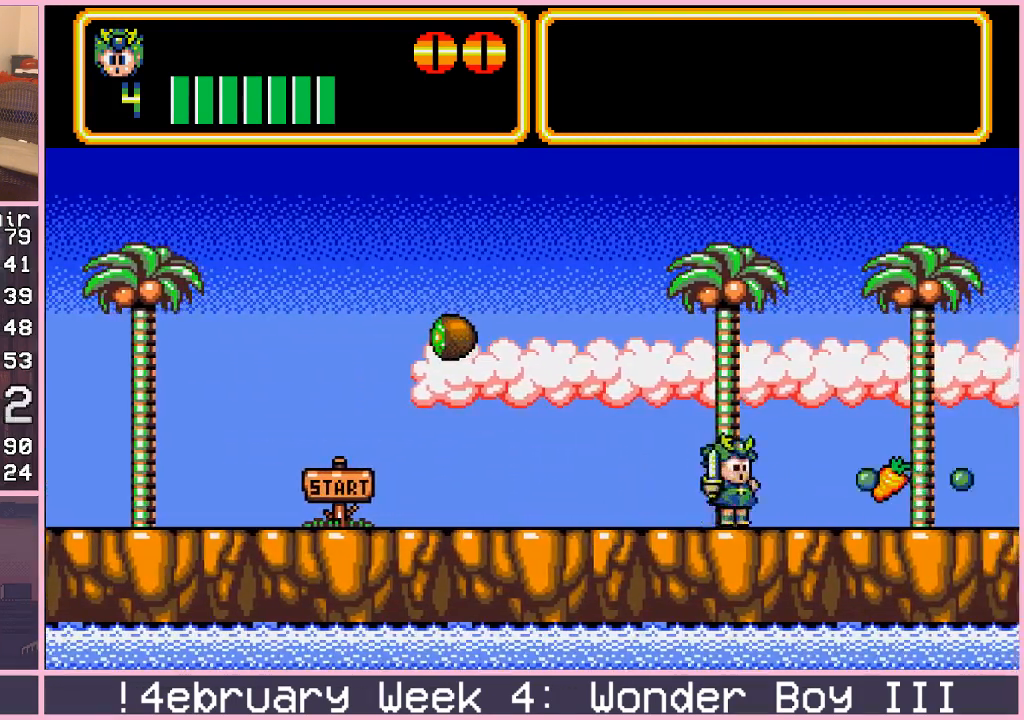
{"buttons": ["CROSS"], "left_stick": "right", "events": [[17, "CROSS", "up"], [100, "CROSS", "down"], [133, "CROSS", "up"], [217, "CROSS", "down"], [250, "CROSS", "up"], [333, "CROSS", "down"], [350, "CROSS", "up"], [467, "CROSS", "down"]]}
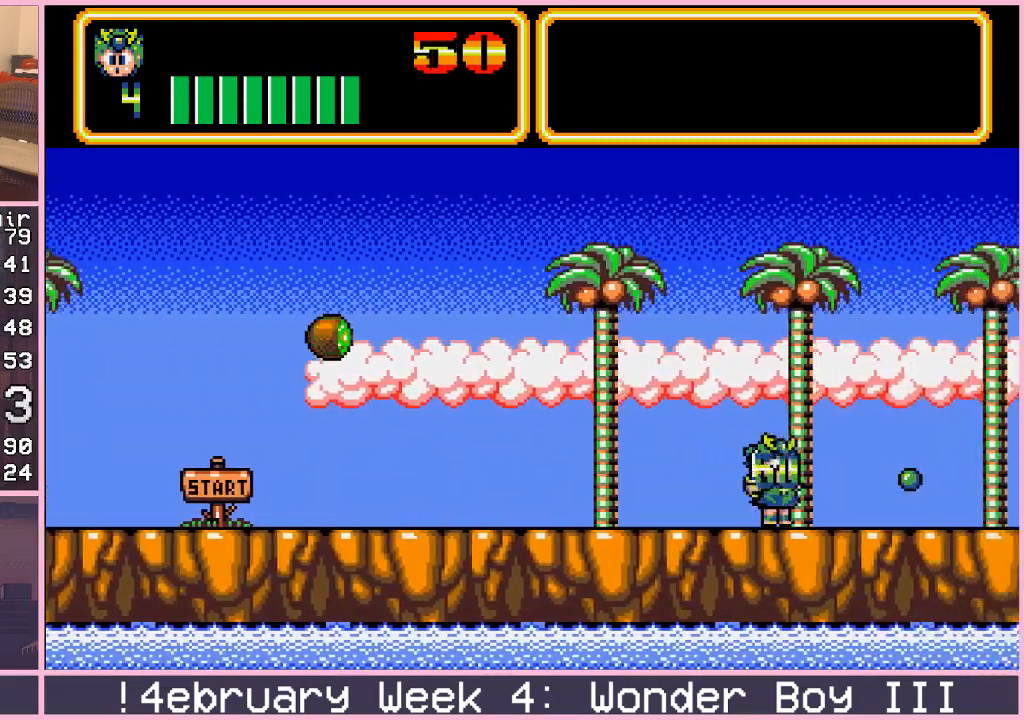
{"buttons": [], "left_stick": "right", "events": [[17, "CROSS", "up"], [150, "CROSS", "down"], [183, "CROSS", "up"], [300, "CROSS", "down"], [333, "CROSS", "up"], [450, "CROSS", "down"], [500, "CROSS", "up"]]}
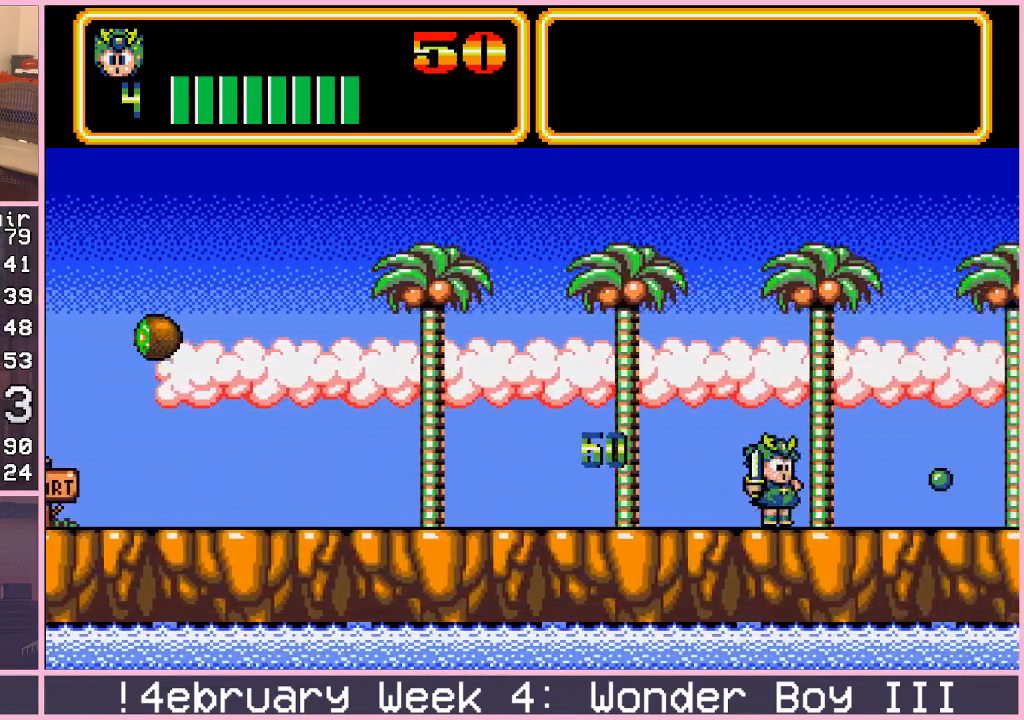
{"buttons": ["CROSS"], "left_stick": "right", "events": [[100, "CROSS", "down"], [150, "CROSS", "up"], [233, "CROSS", "down"], [283, "CROSS", "up"], [383, "CROSS", "down"], [400, "CROSS", "up"], [500, "CROSS", "down"]]}
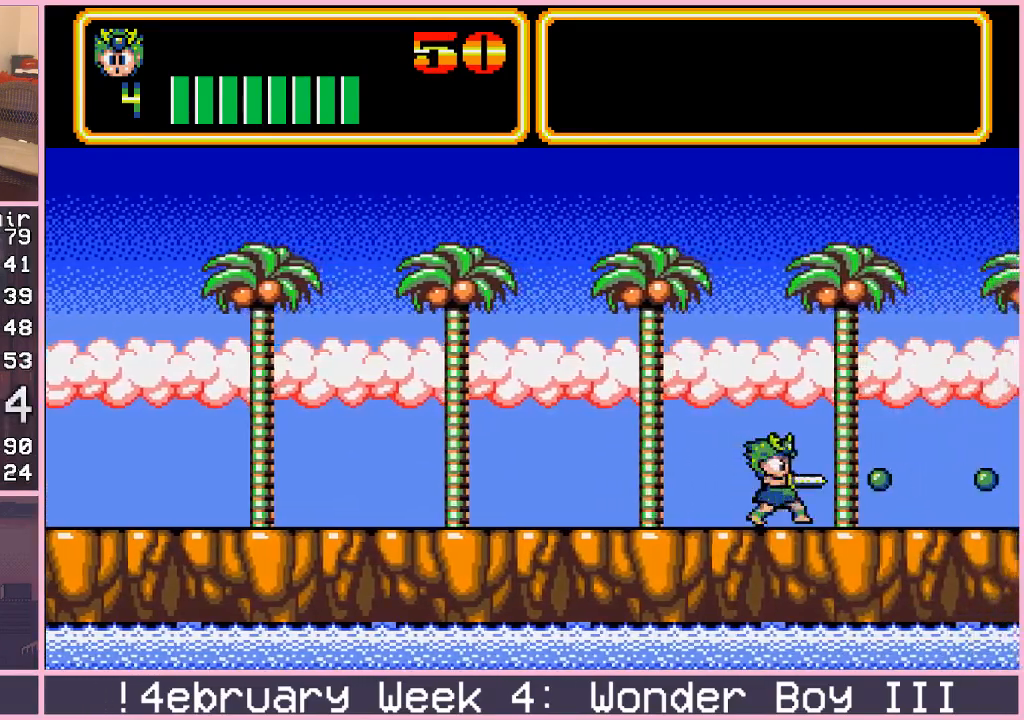
{"buttons": [], "left_stick": "right", "events": [[50, "CROSS", "up"], [150, "CROSS", "down"], [183, "CROSS", "up"], [300, "CROSS", "down"], [317, "CROSS", "up"], [433, "CROSS", "down"], [467, "CROSS", "up"]]}
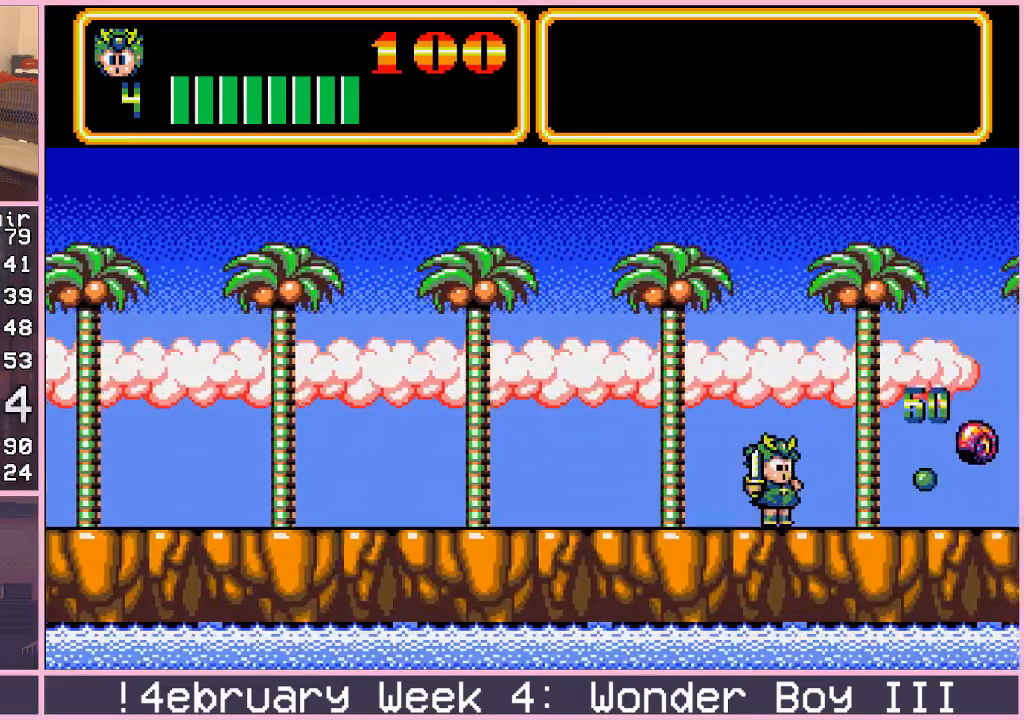
{"buttons": [], "left_stick": "right", "events": [[83, "CROSS", "down"], [133, "CROSS", "up"], [250, "CROSS", "down"], [283, "CROSS", "up"], [383, "CROSS", "down"], [450, "CROSS", "up"]]}
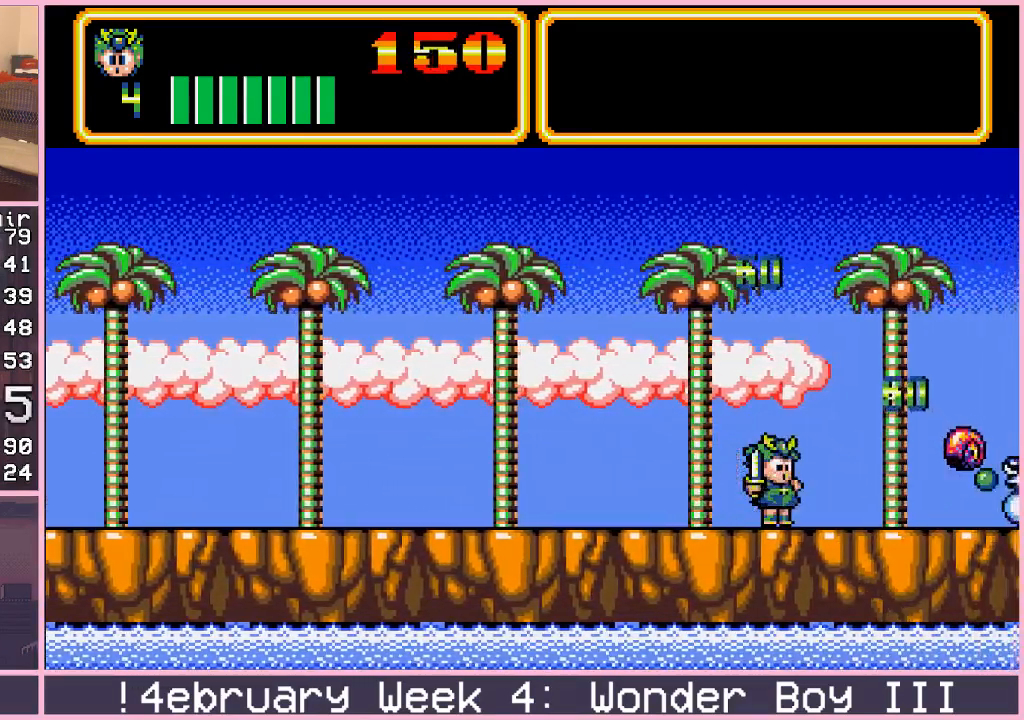
{"buttons": ["CROSS"], "left_stick": "right", "events": [[50, "CROSS", "down"], [83, "CROSS", "up"], [183, "CROSS", "down"], [233, "CROSS", "up"], [333, "CROSS", "down"], [383, "CROSS", "up"], [467, "CROSS", "down"]]}
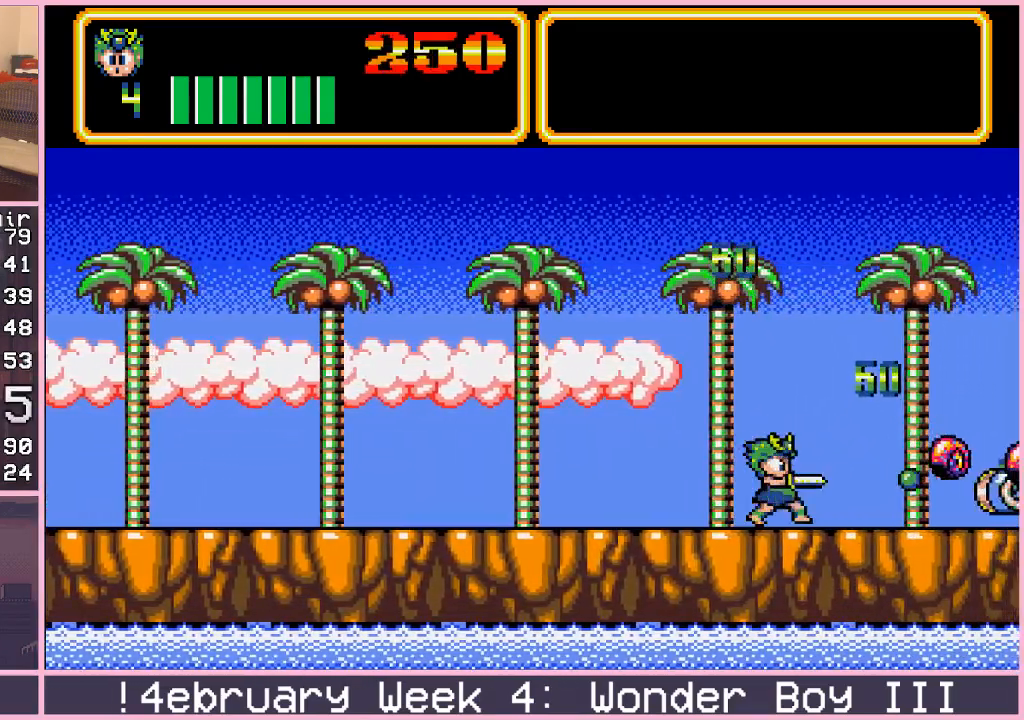
{"buttons": [], "left_stick": "right", "events": [[17, "CROSS", "up"], [100, "CROSS", "down"], [150, "CROSS", "up"], [250, "CROSS", "down"], [300, "CROSS", "up"]]}
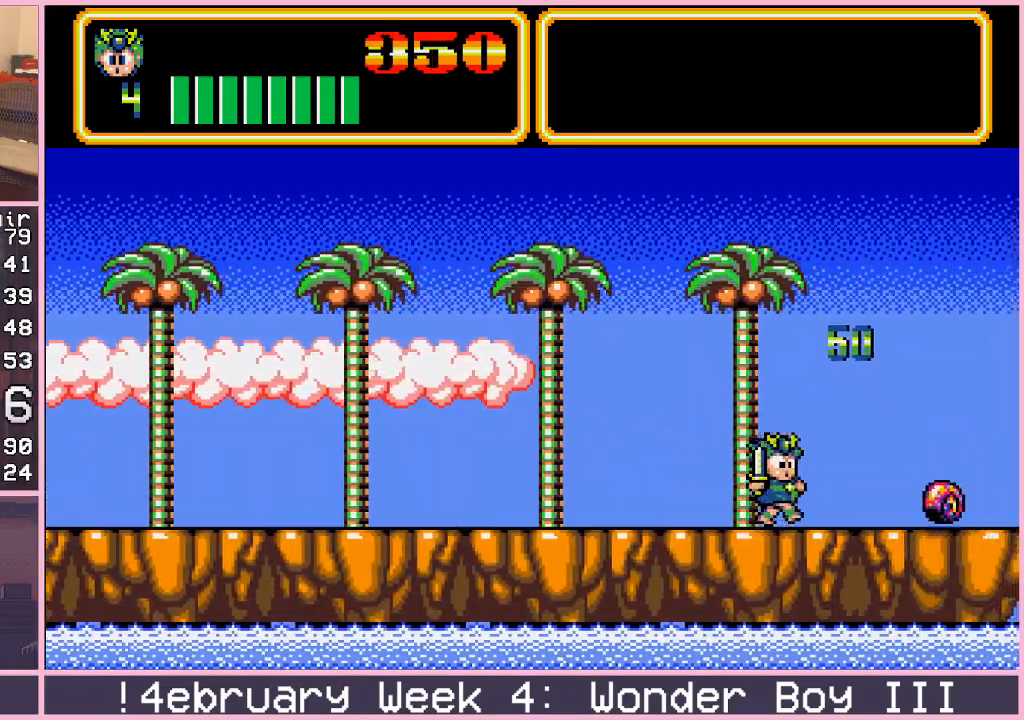
{"buttons": [], "left_stick": "right", "events": []}
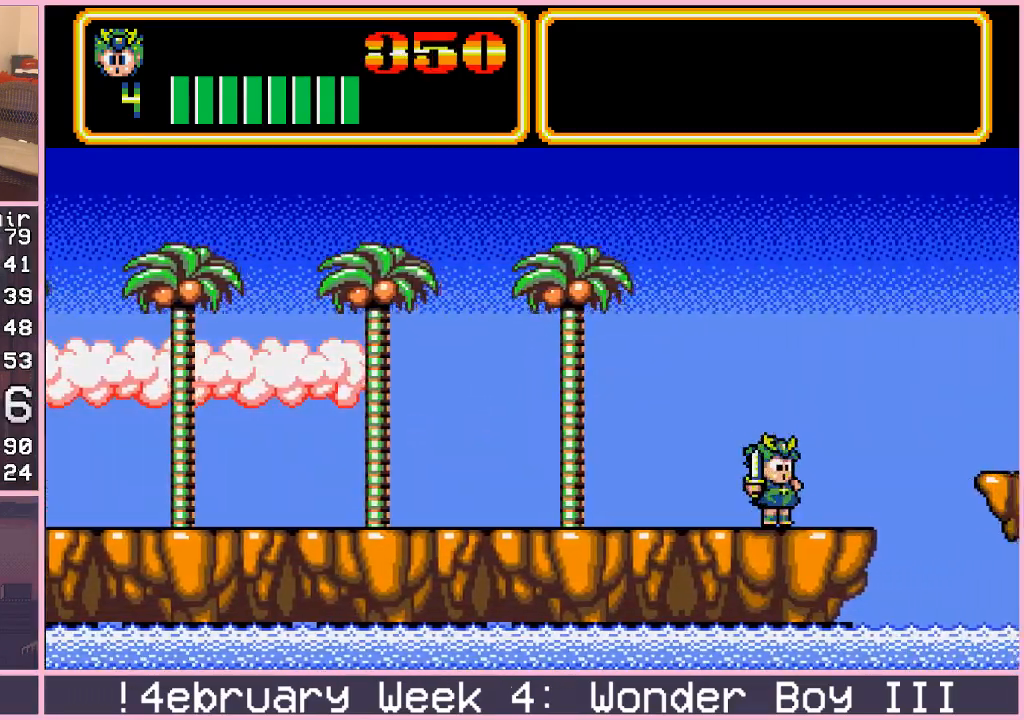
{"buttons": [], "left_stick": "right", "events": [[317, "CIRCLE", "down"], [417, "CIRCLE", "up"]]}
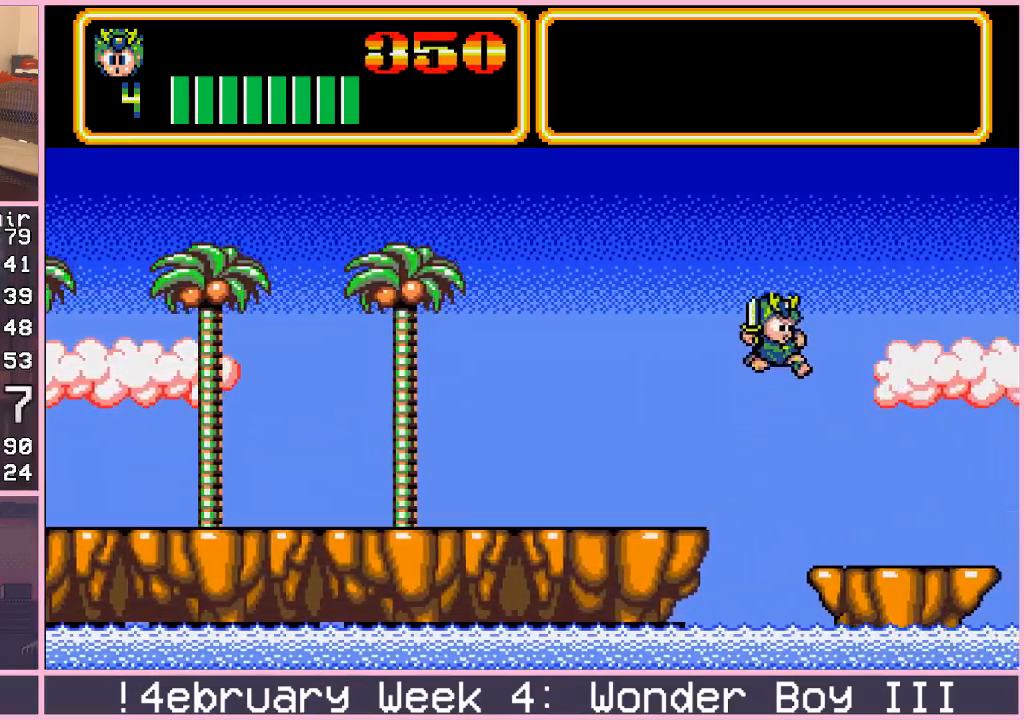
{"buttons": [], "left_stick": "right", "events": []}
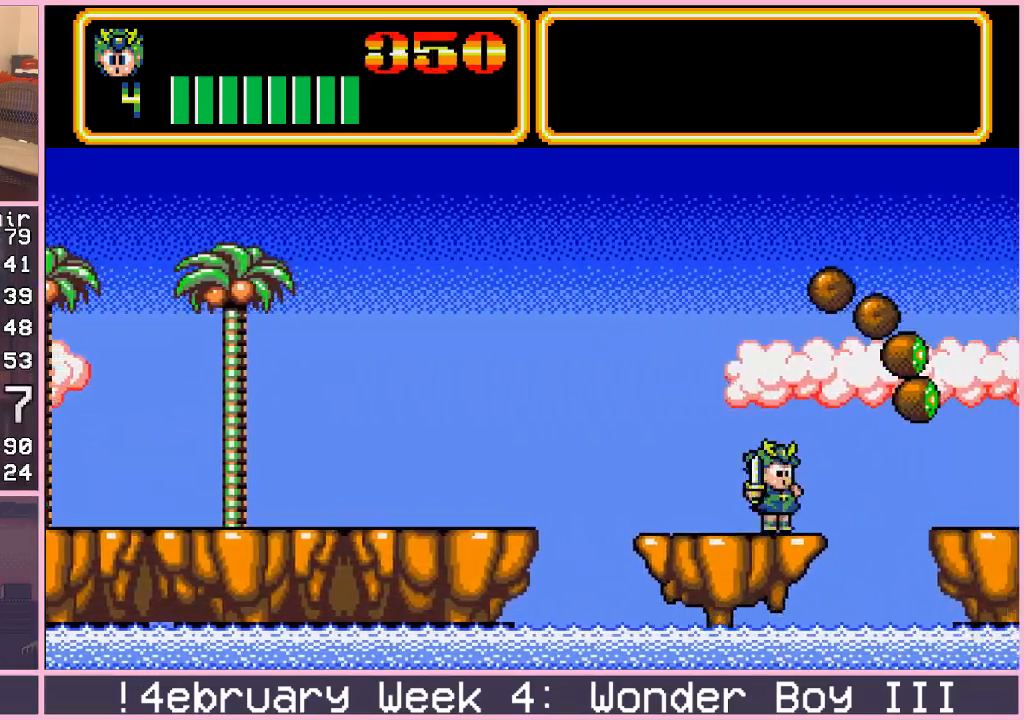
{"buttons": [], "left_stick": "right", "events": [[33, "CIRCLE", "down"], [200, "CIRCLE", "up"]]}
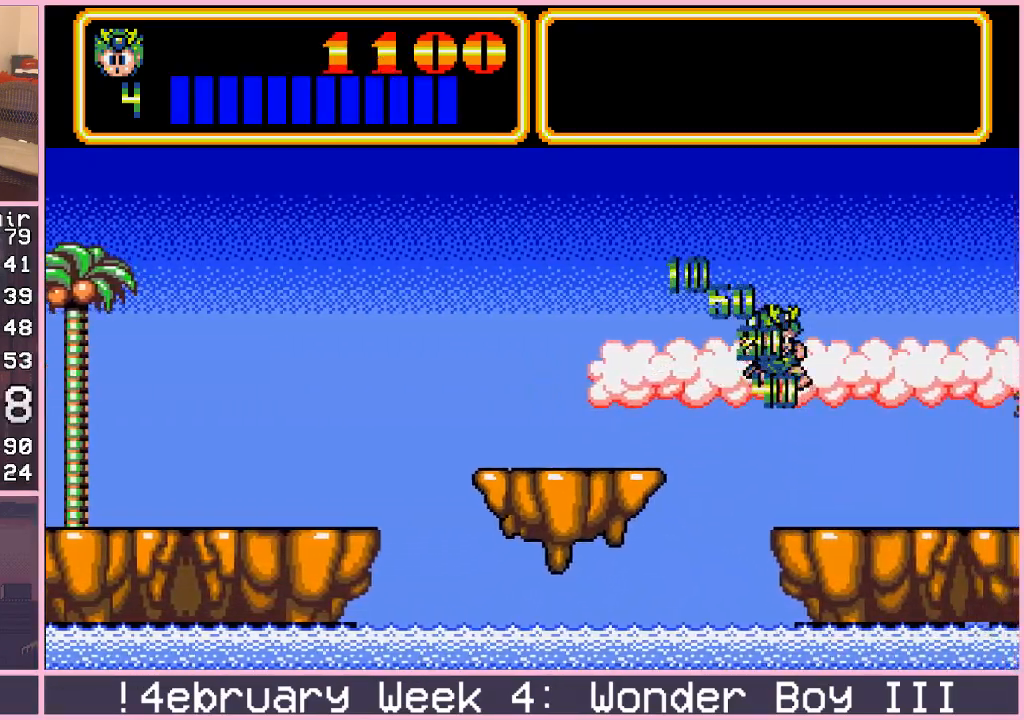
{"buttons": [], "left_stick": "right", "events": [[417, "CROSS", "down"], [483, "CROSS", "up"]]}
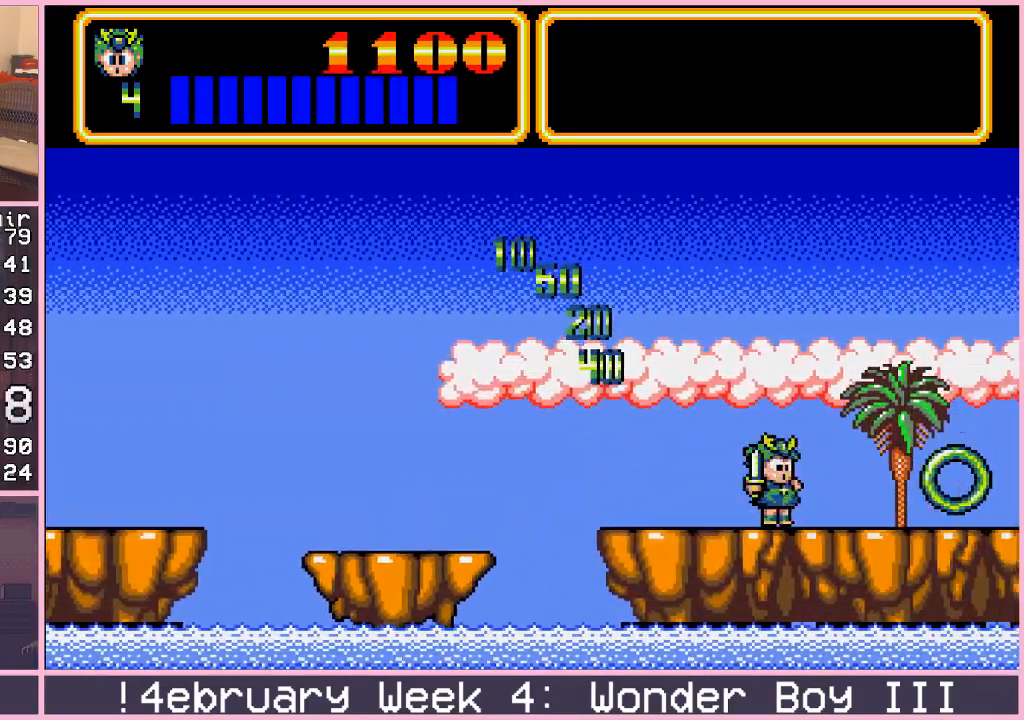
{"buttons": ["CROSS"], "left_stick": "right", "events": [[233, "CROSS", "down"], [283, "CROSS", "up"], [500, "CROSS", "down"]]}
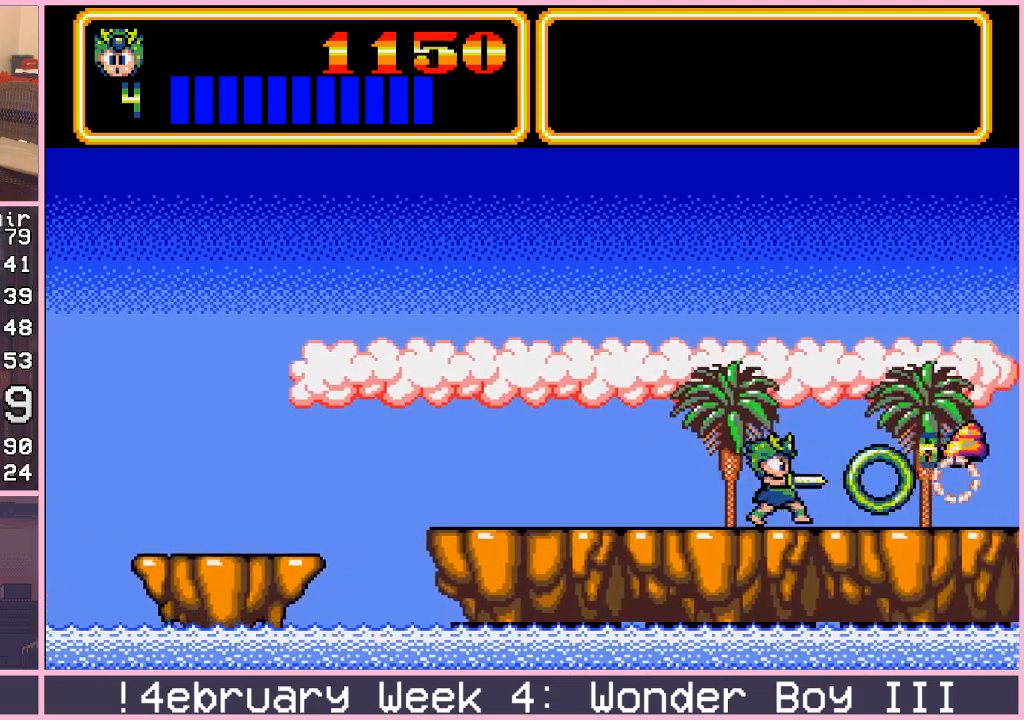
{"buttons": [], "left_stick": "right", "events": [[67, "CROSS", "up"], [350, "CROSS", "down"], [450, "CROSS", "up"]]}
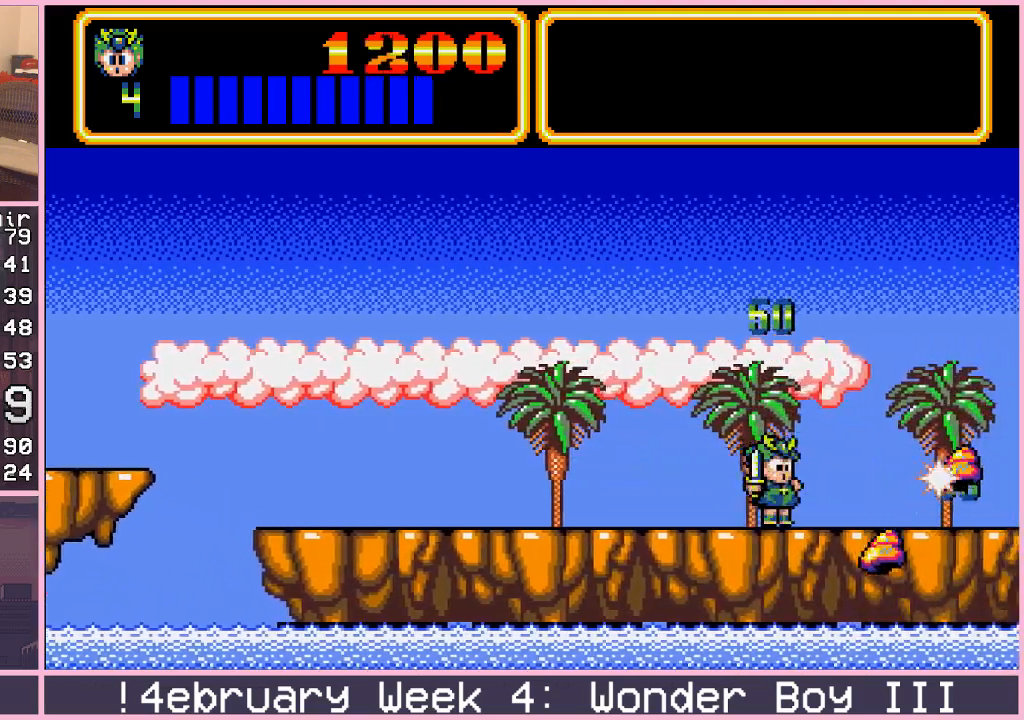
{"buttons": [], "left_stick": "right", "events": [[283, "CROSS", "down"], [400, "CROSS", "up"]]}
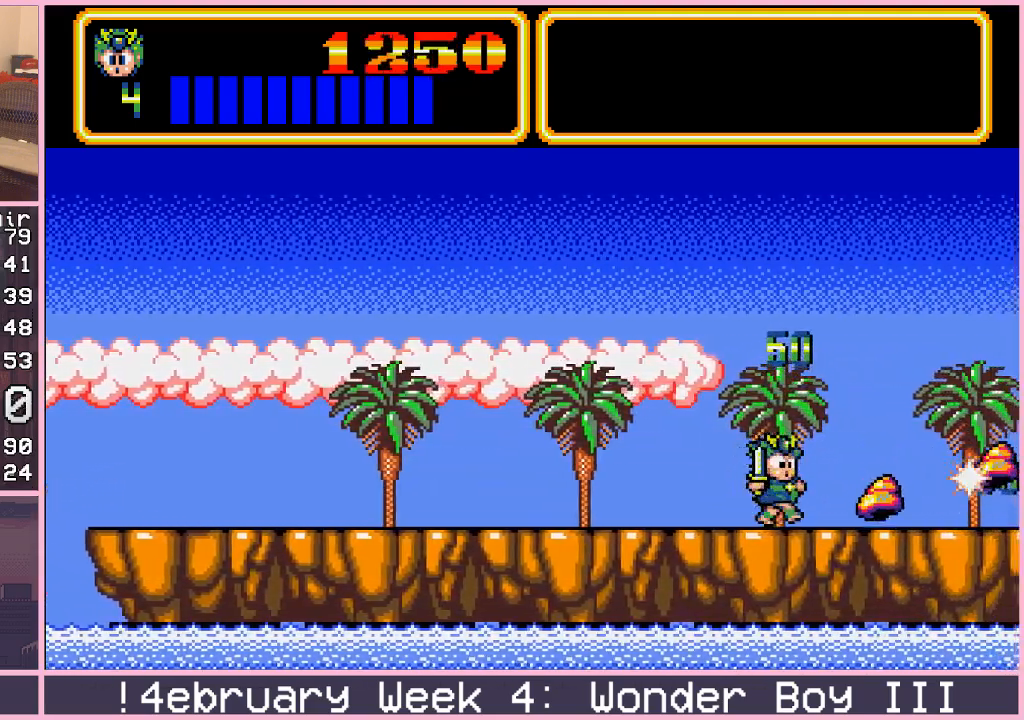
{"buttons": [], "left_stick": "right", "events": [[250, "CROSS", "down"], [350, "CROSS", "up"]]}
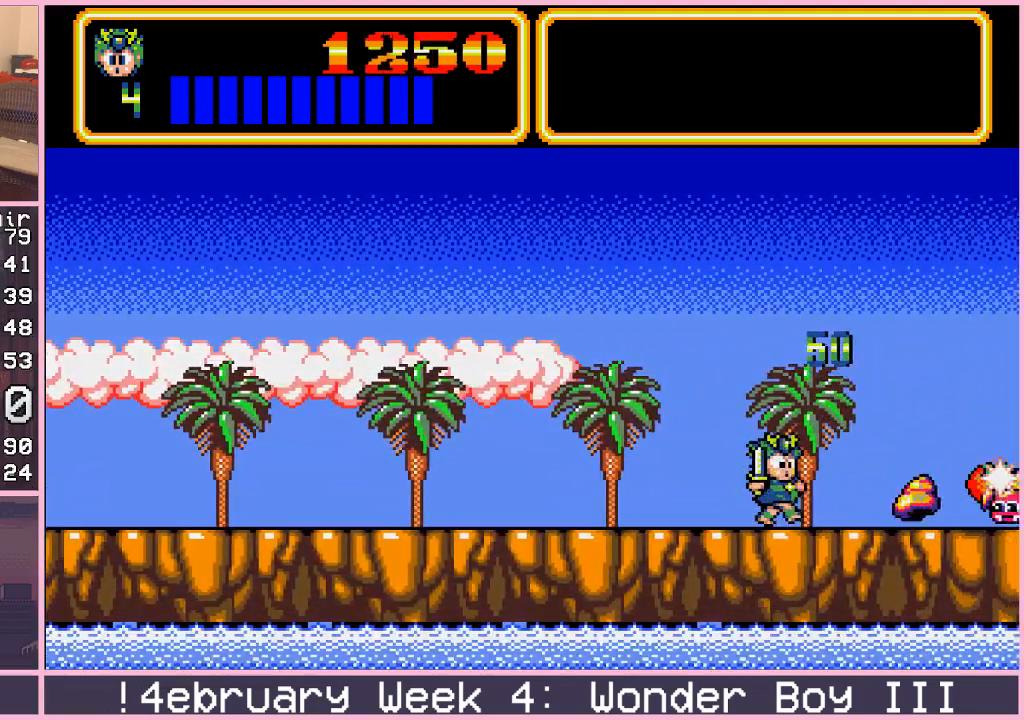
{"buttons": [], "left_stick": "right", "events": [[283, "CROSS", "down"], [350, "CROSS", "up"]]}
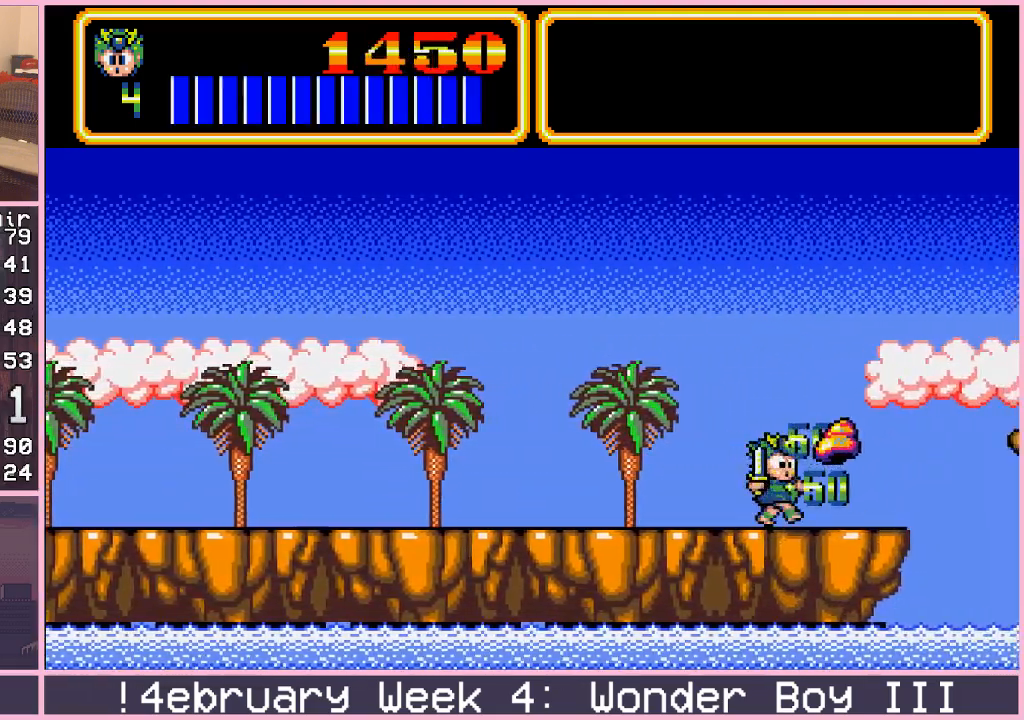
{"buttons": [], "left_stick": "right", "events": [[383, "CIRCLE", "down"], [483, "CIRCLE", "up"]]}
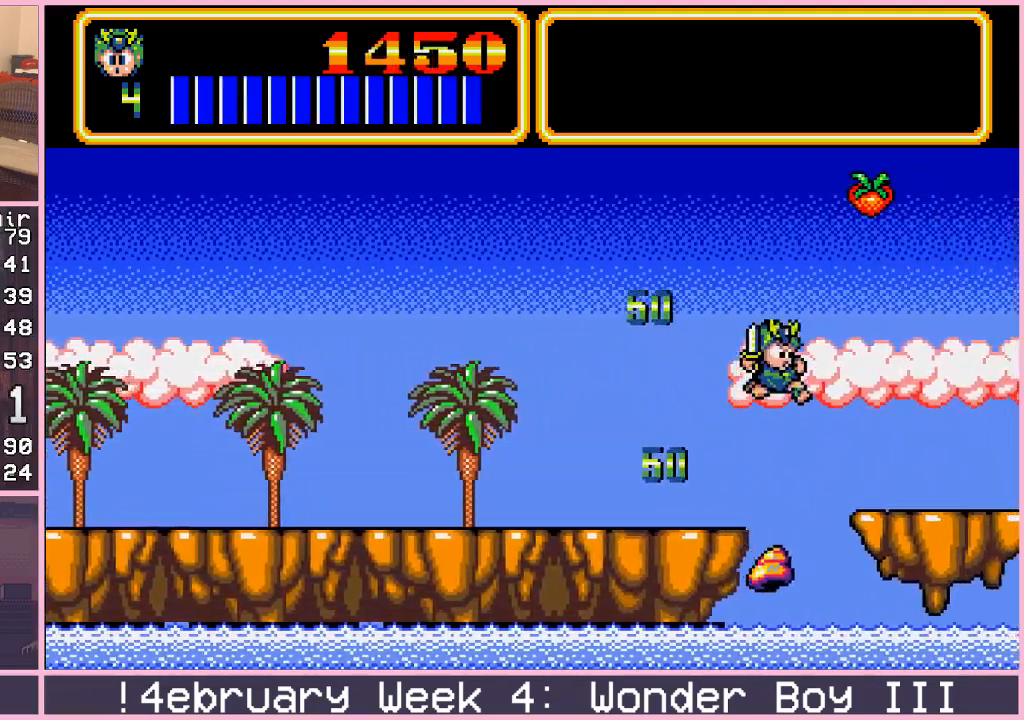
{"buttons": [], "left_stick": "right", "events": [[117, "CROSS", "down"], [150, "CROSS", "up"]]}
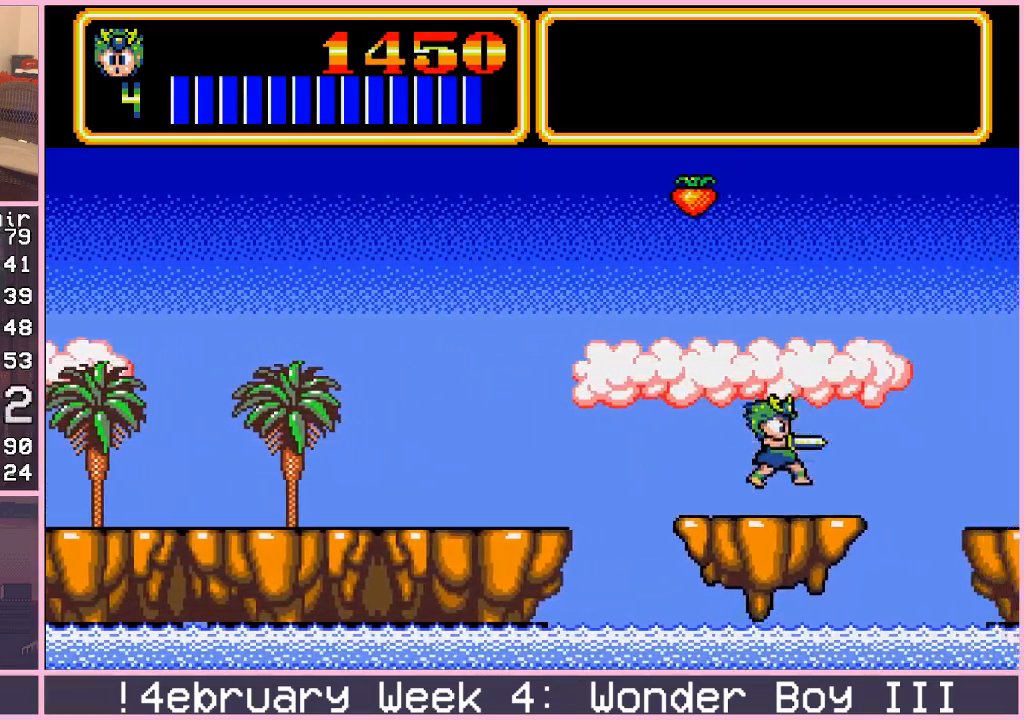
{"buttons": [], "left_stick": "right", "events": [[167, "CIRCLE", "down"], [350, "CIRCLE", "up"]]}
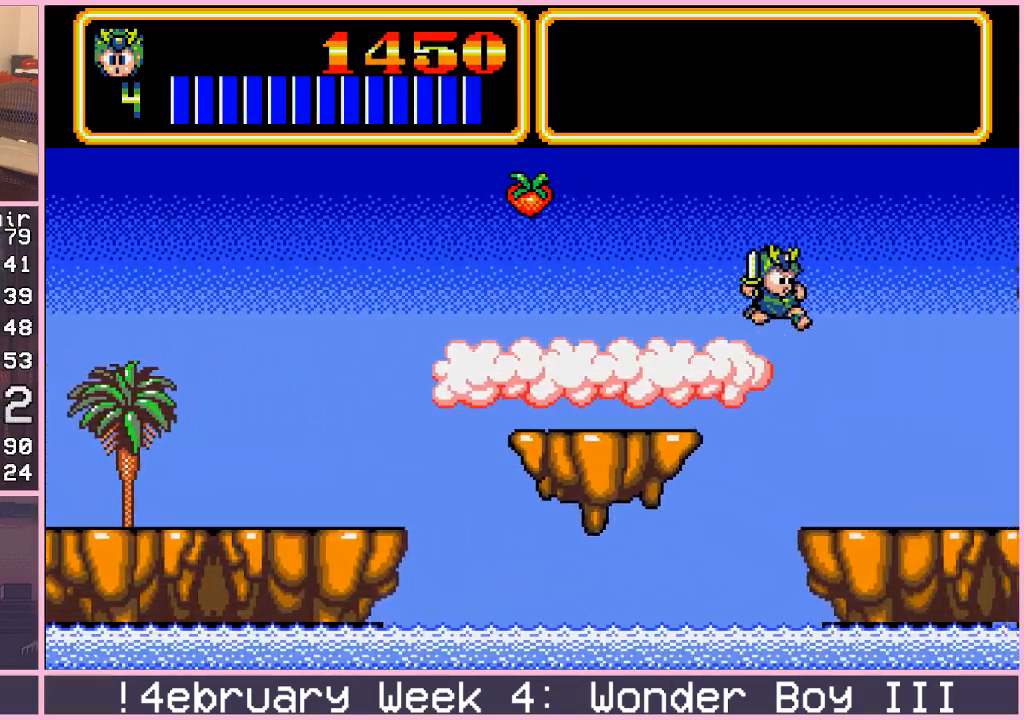
{"buttons": [], "left_stick": "right", "events": [[367, "CROSS", "down"], [433, "CROSS", "up"]]}
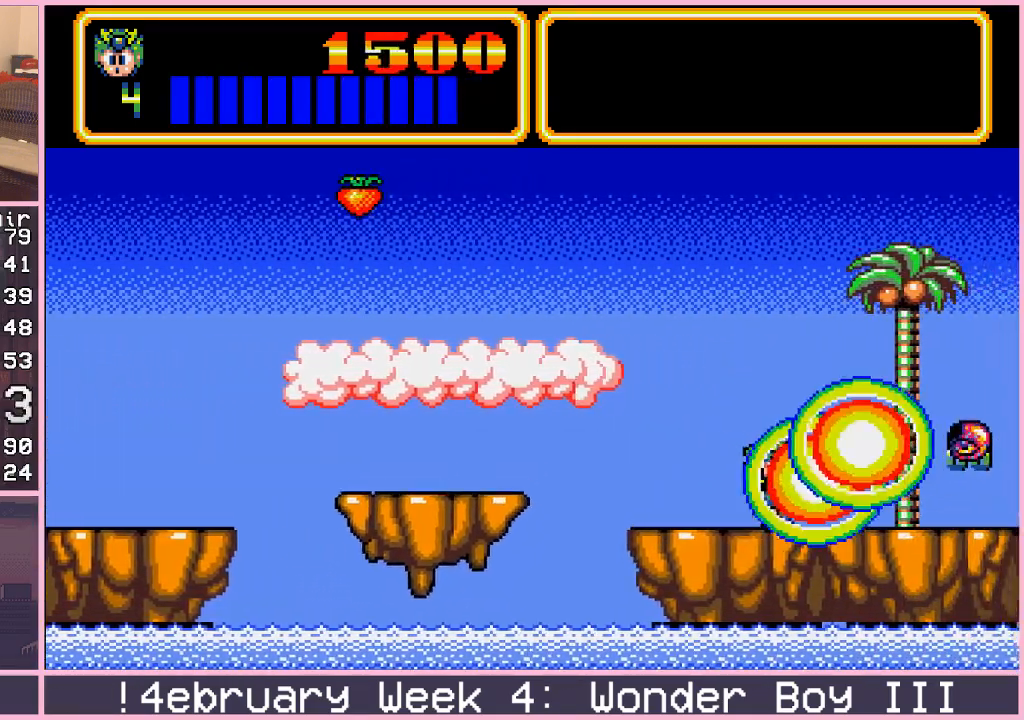
{"buttons": [], "left_stick": "right", "events": [[217, "CROSS", "down"], [400, "CROSS", "up"]]}